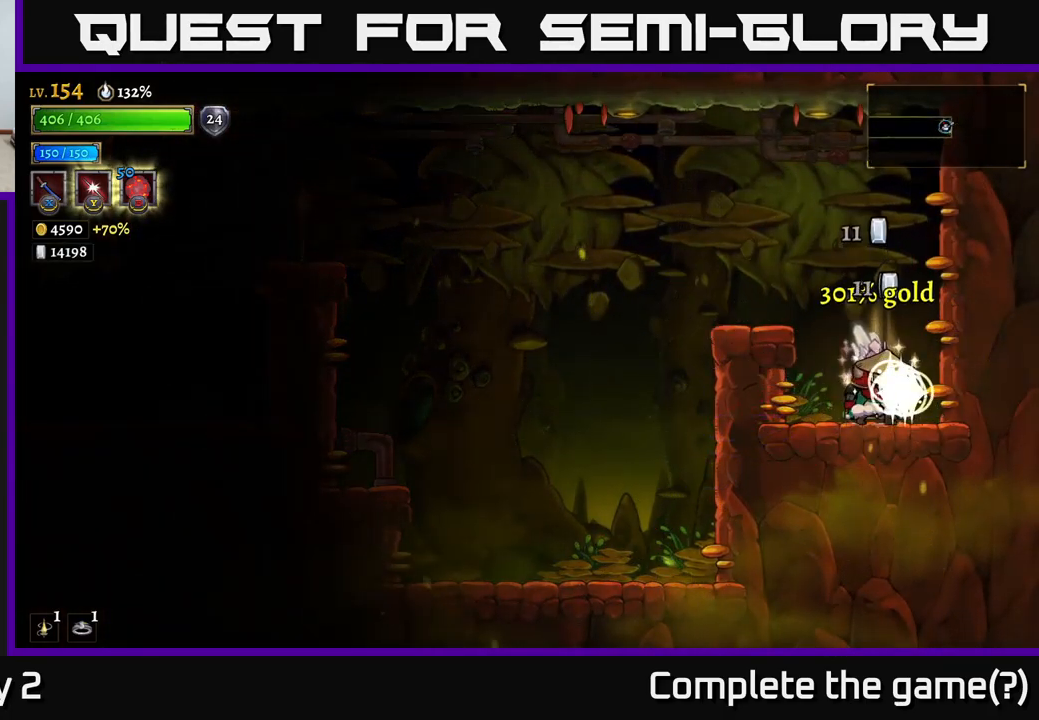
Gameplay with a controller (Xbox layout); each line is a JSON object with the inputs held at the frame after it. "events" lists button and stick changes between this image and that frame as [ms after this image, input, new state], when the widget could be followed in between.
{"buttons": [], "left_stick": "center", "right_stick": "center", "events": [[50, "R1", "up"], [300, "left_stick", "left"], [467, "left_stick", "center"]]}
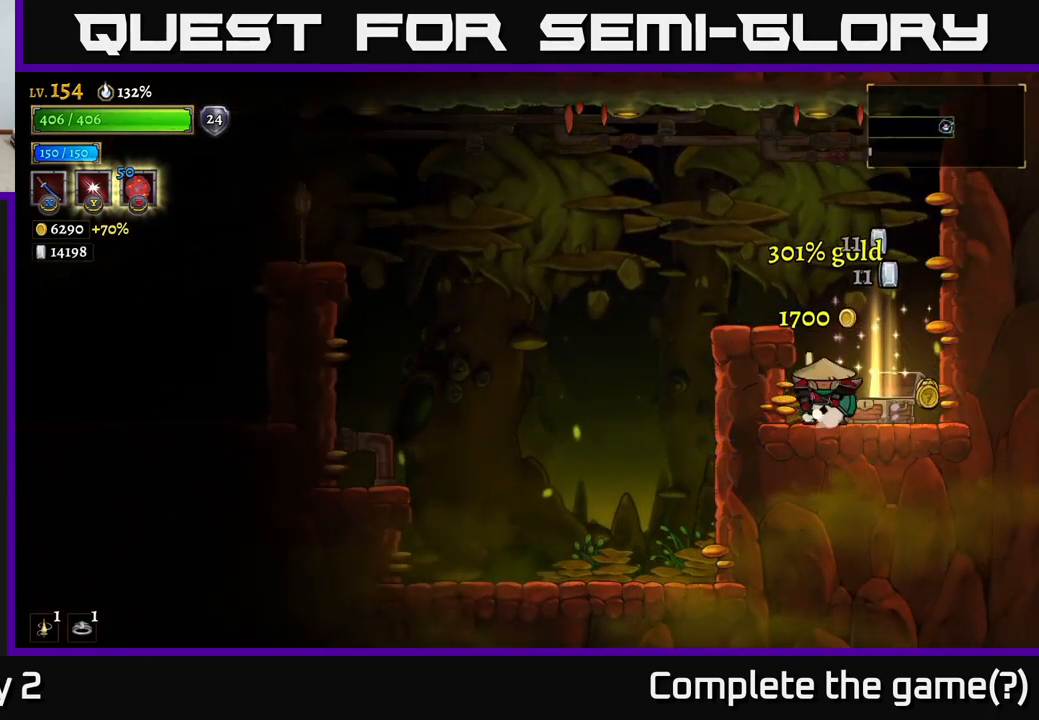
{"buttons": ["A"], "left_stick": "left", "right_stick": "center", "events": [[17, "left_stick", "right"], [350, "left_stick", "left"], [417, "A", "down"]]}
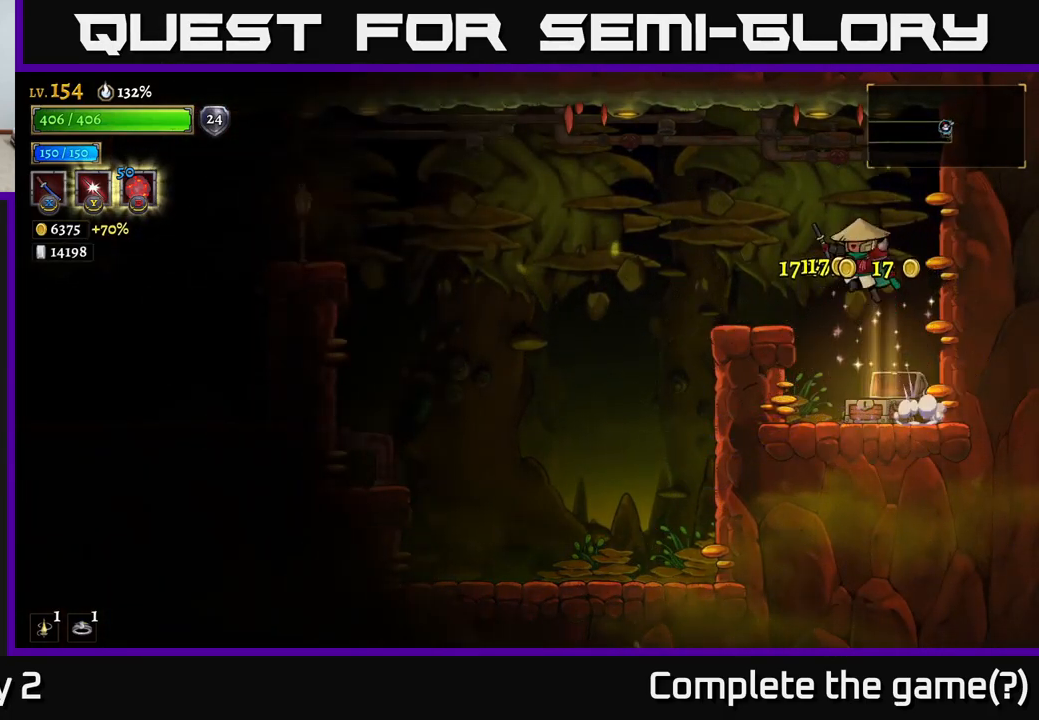
{"buttons": ["L2"], "left_stick": "left", "right_stick": "center", "events": [[250, "L2", "down"], [267, "A", "up"]]}
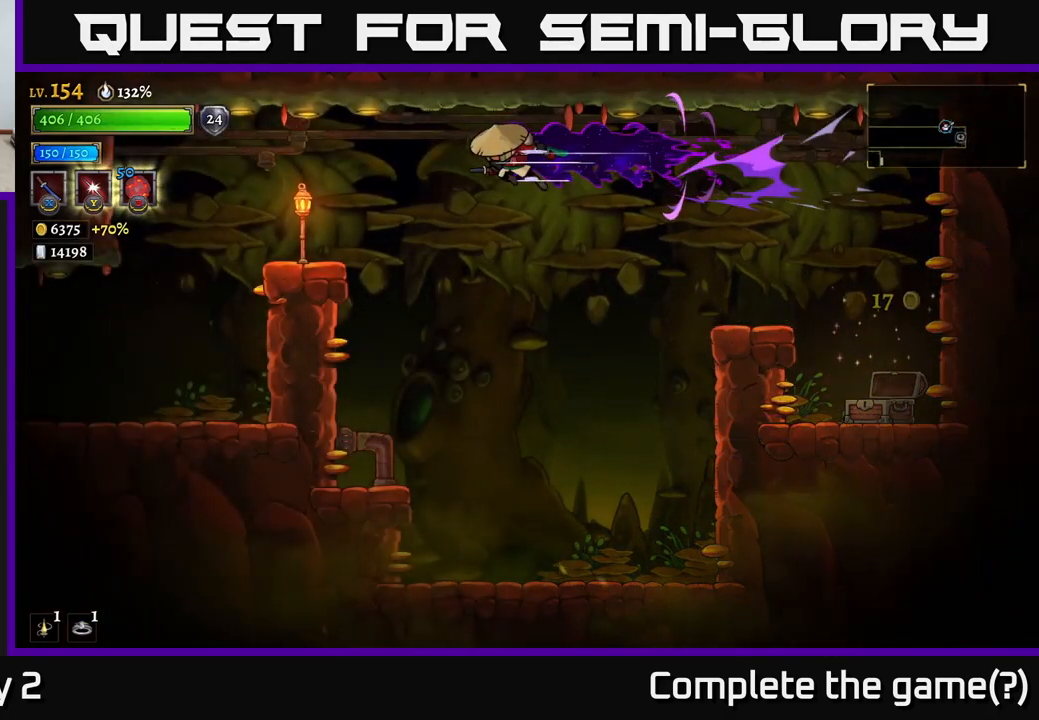
{"buttons": ["L2"], "left_stick": "left", "right_stick": "center", "events": []}
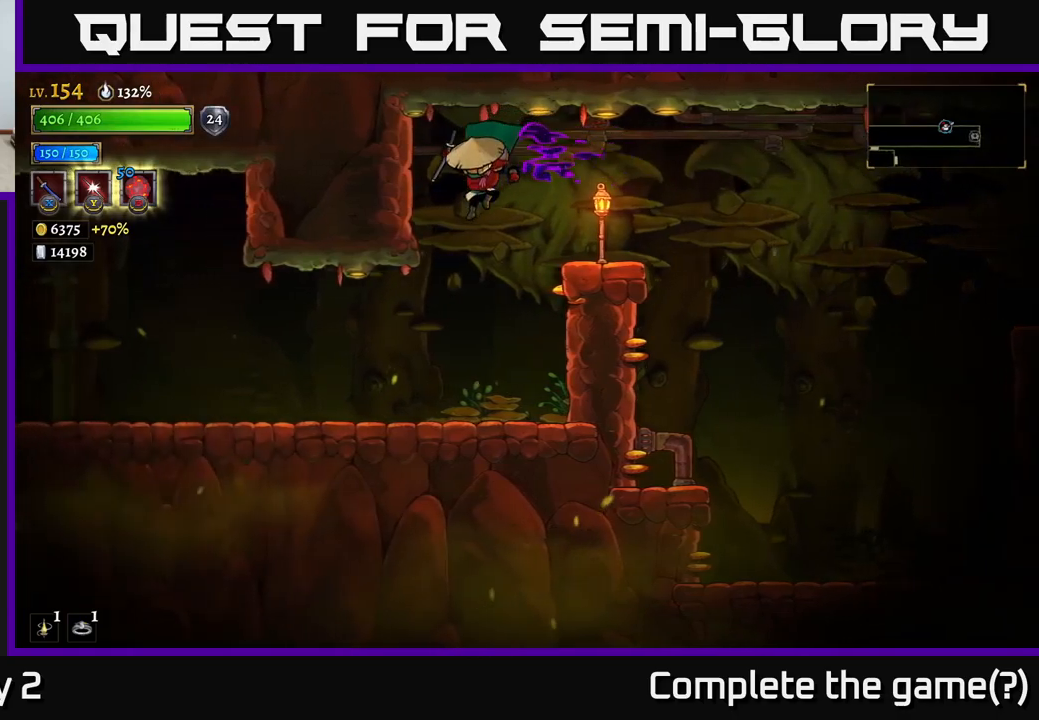
{"buttons": ["L2"], "left_stick": "left", "right_stick": "center", "events": [[17, "L2", "up"], [434, "L2", "down"]]}
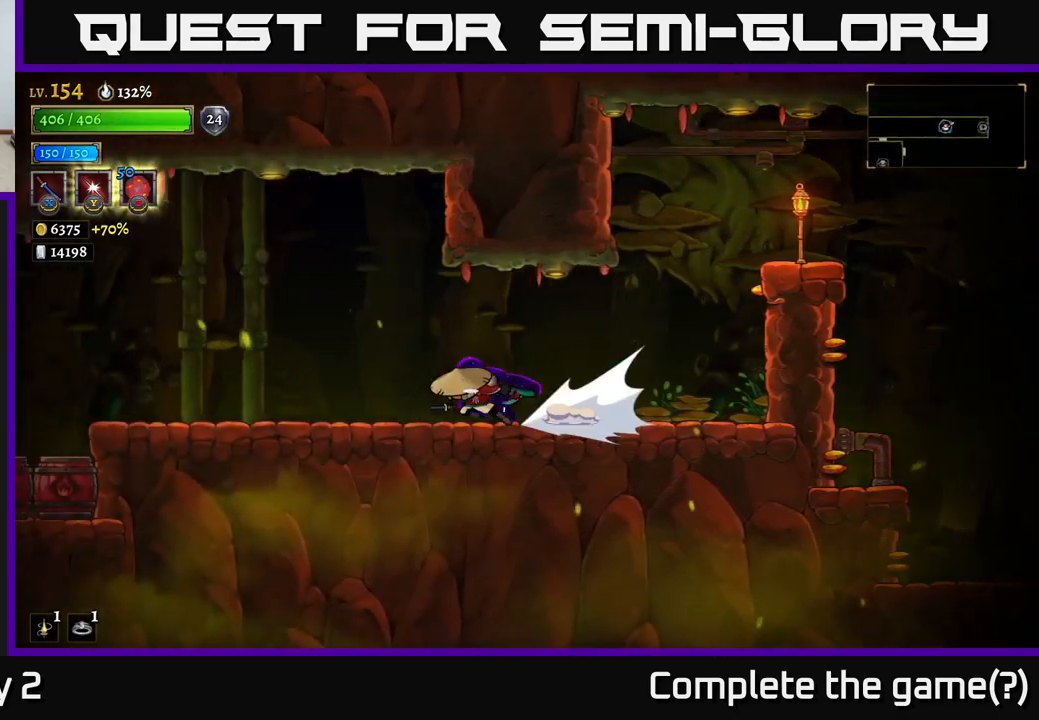
{"buttons": [], "left_stick": "left", "right_stick": "center", "events": [[400, "L2", "up"]]}
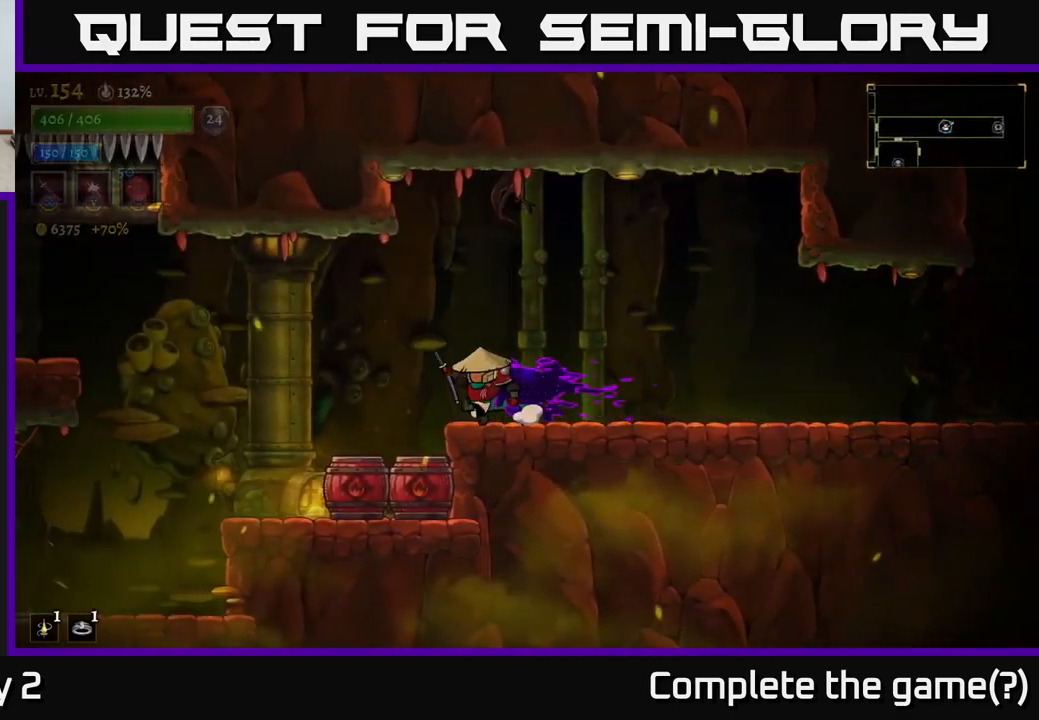
{"buttons": ["L2"], "left_stick": "left", "right_stick": "center", "events": [[450, "L2", "down"]]}
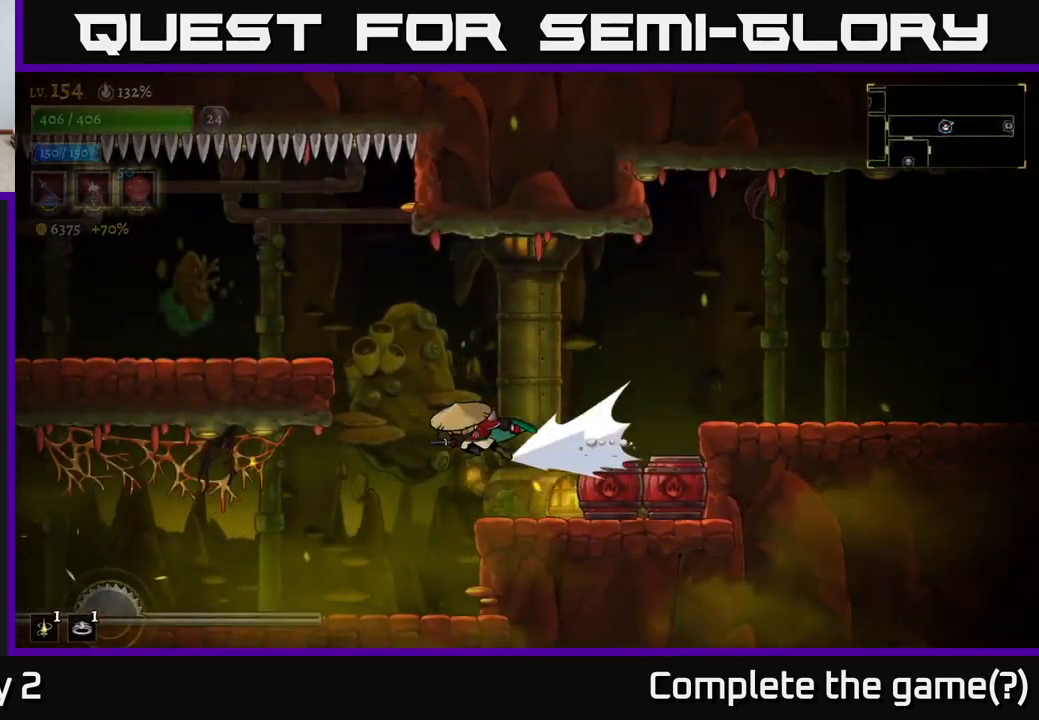
{"buttons": [], "left_stick": "left", "right_stick": "center", "events": [[100, "L2", "up"], [250, "left_stick", "right"], [434, "left_stick", "left"]]}
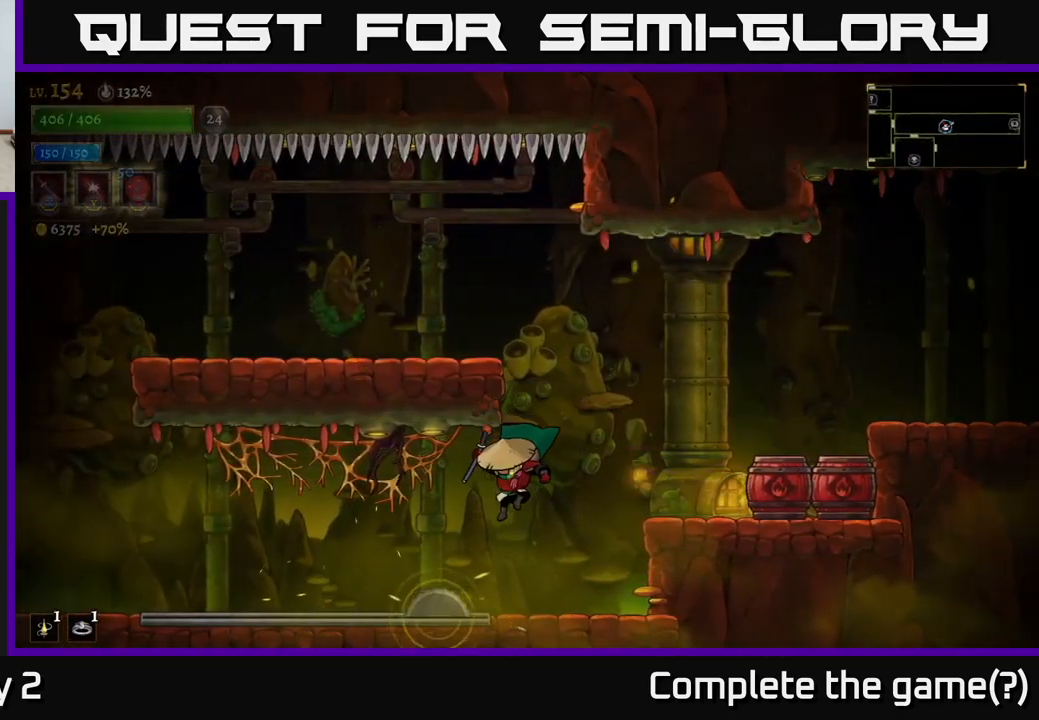
{"buttons": [], "left_stick": "left", "right_stick": "center", "events": [[134, "left_stick", "right"], [234, "A", "down"], [384, "A", "up"], [450, "left_stick", "left"]]}
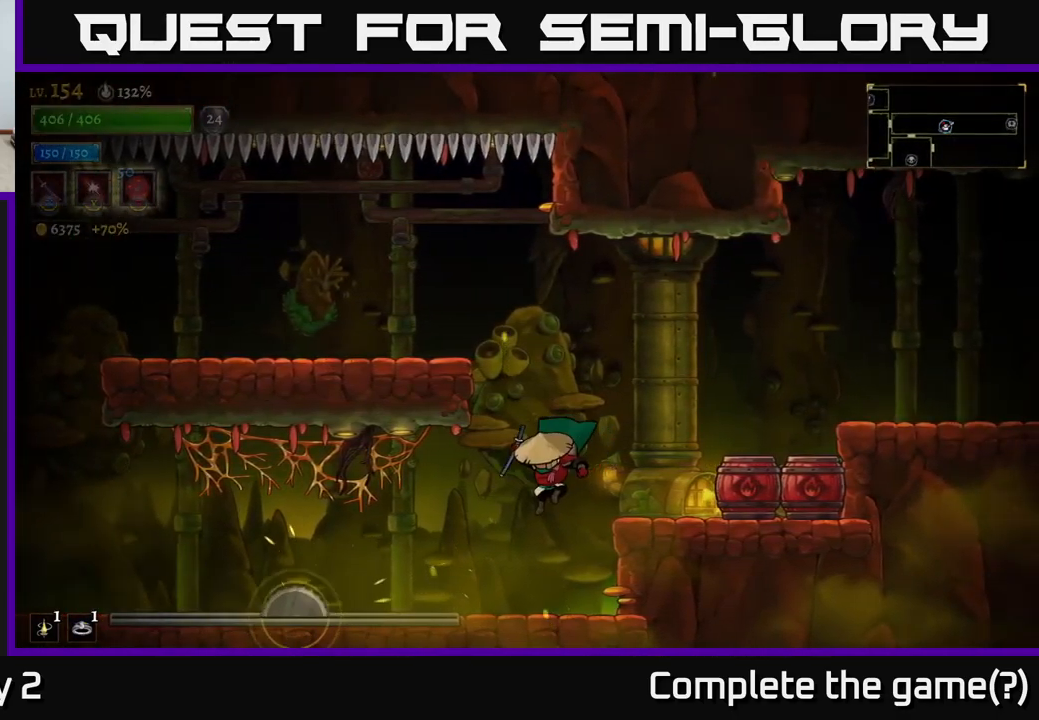
{"buttons": ["L2"], "left_stick": "left", "right_stick": "center", "events": [[134, "left_stick", "center"], [300, "left_stick", "left"], [334, "A", "down"], [467, "L2", "down"], [484, "A", "up"]]}
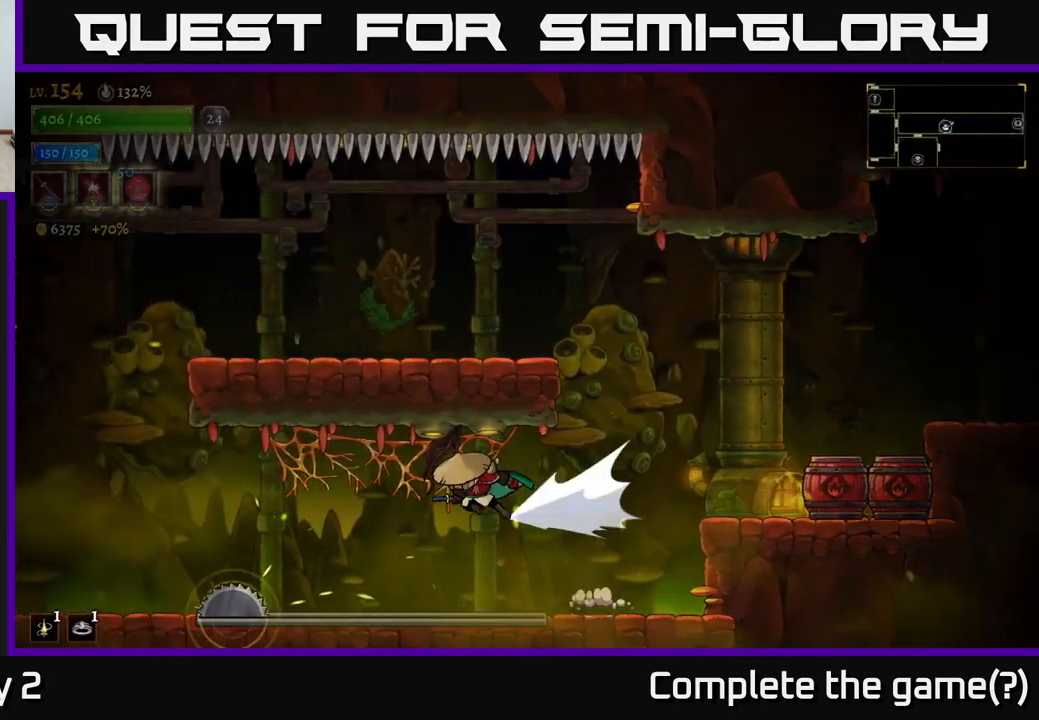
{"buttons": [], "left_stick": "left", "right_stick": "center", "events": [[434, "L2", "up"]]}
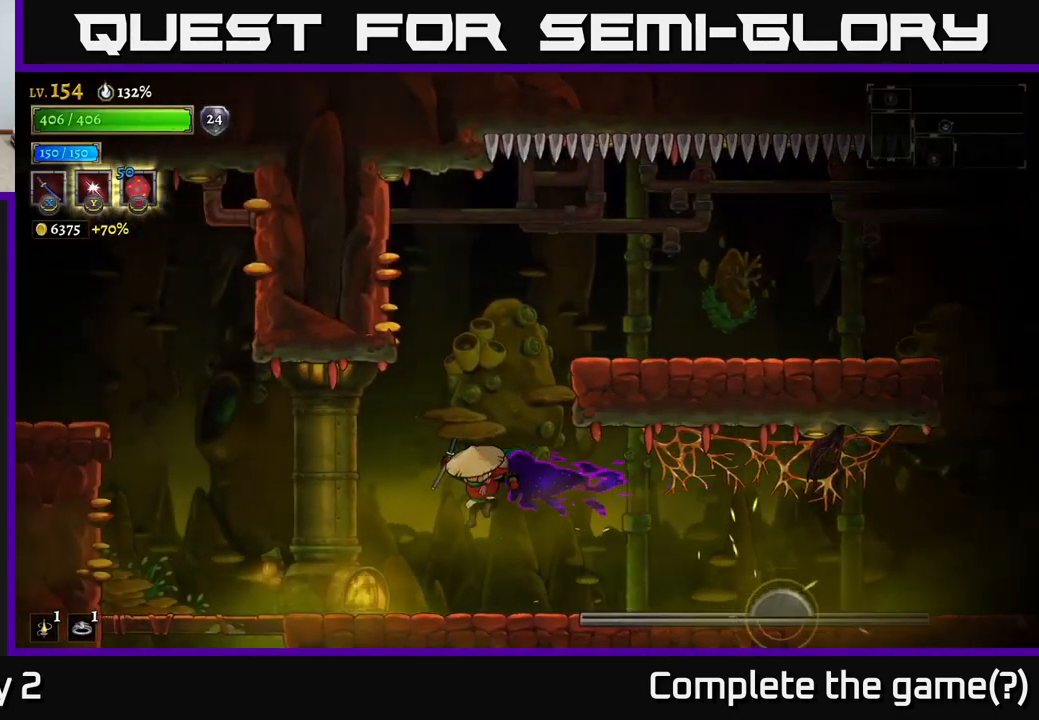
{"buttons": [], "left_stick": "left", "right_stick": "center", "events": []}
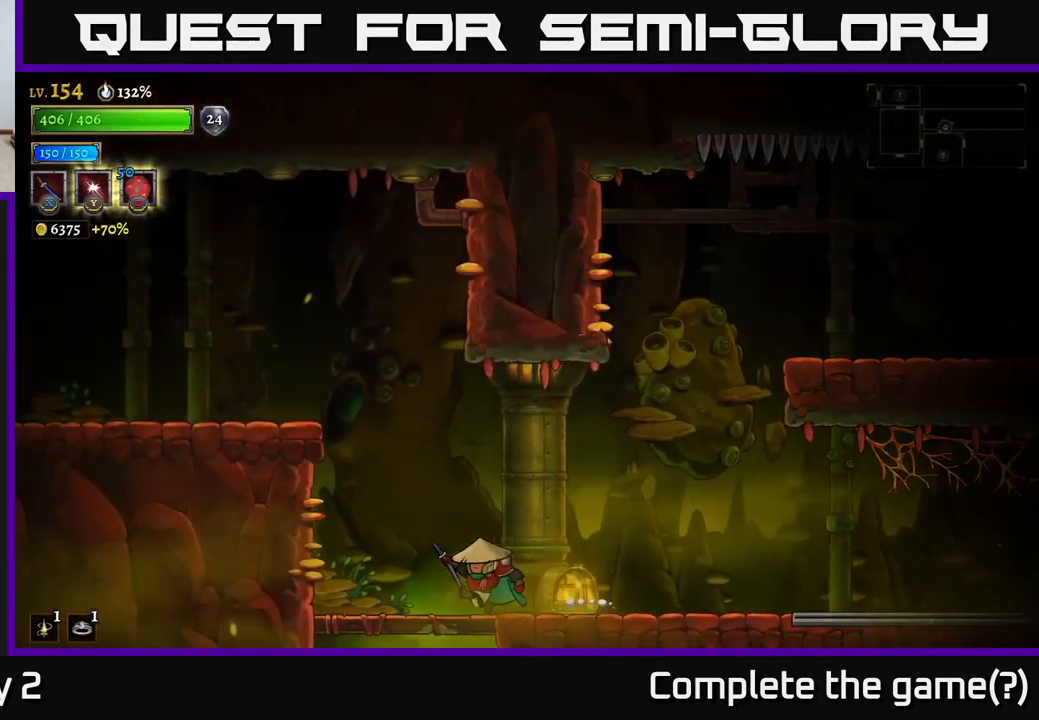
{"buttons": [], "left_stick": "center", "right_stick": "center", "events": [[150, "A", "down"], [184, "left_stick", "down"], [250, "A", "up"], [384, "left_stick", "center"]]}
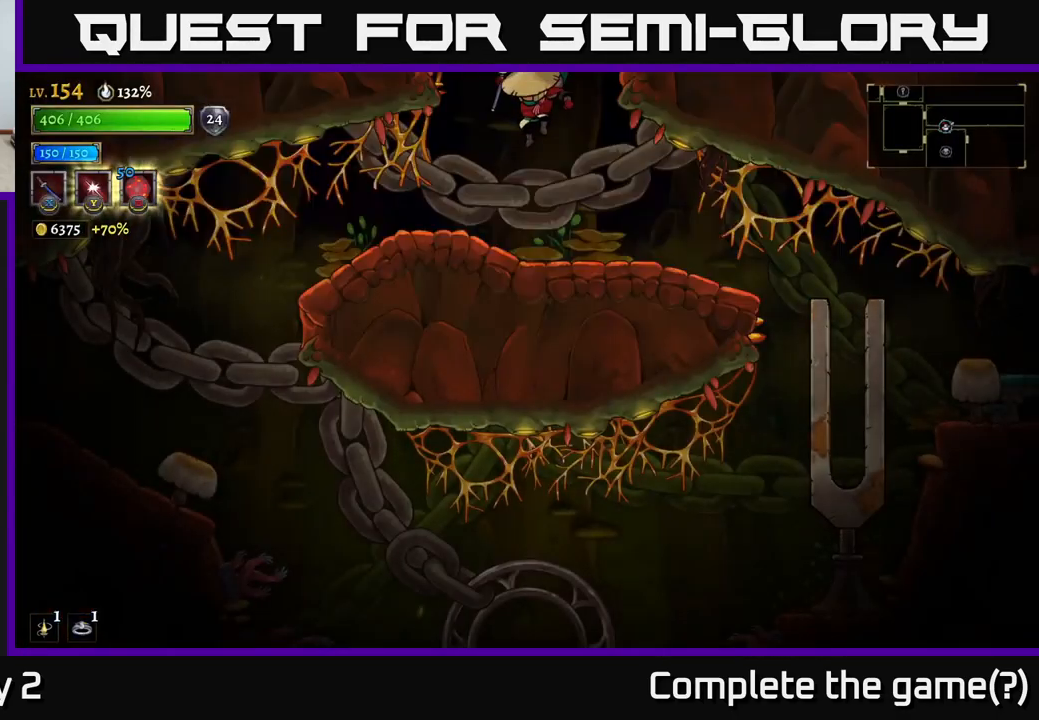
{"buttons": [], "left_stick": "right", "right_stick": "center", "events": [[234, "left_stick", "down"], [300, "A", "down"], [417, "A", "up"], [434, "left_stick", "right"]]}
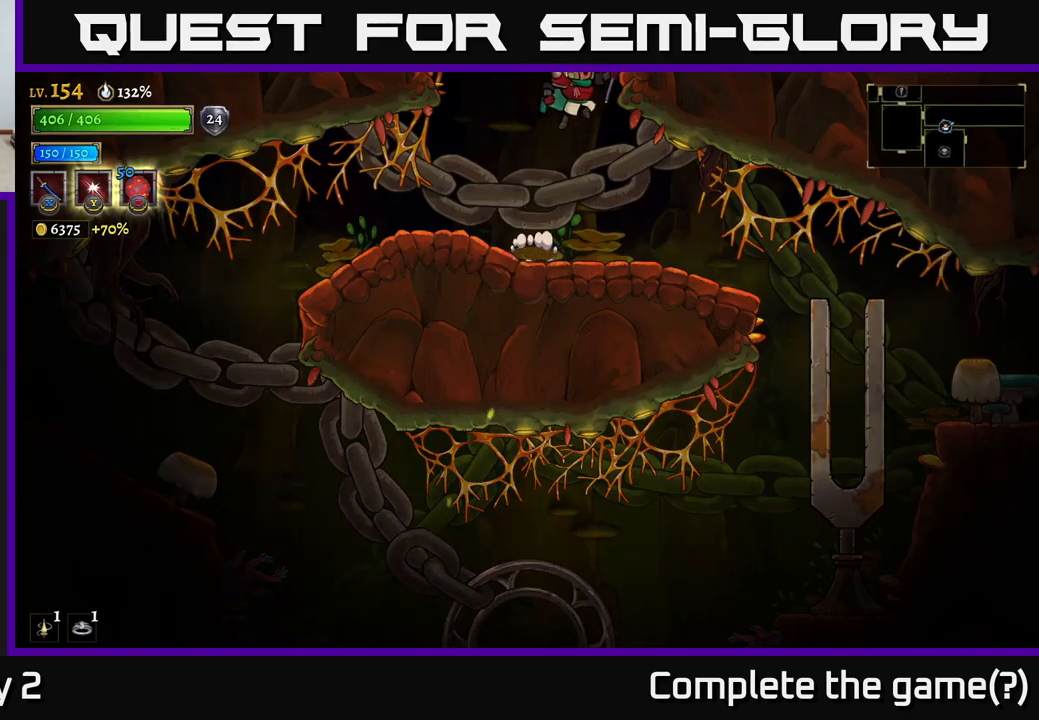
{"buttons": [], "left_stick": "right", "right_stick": "center", "events": []}
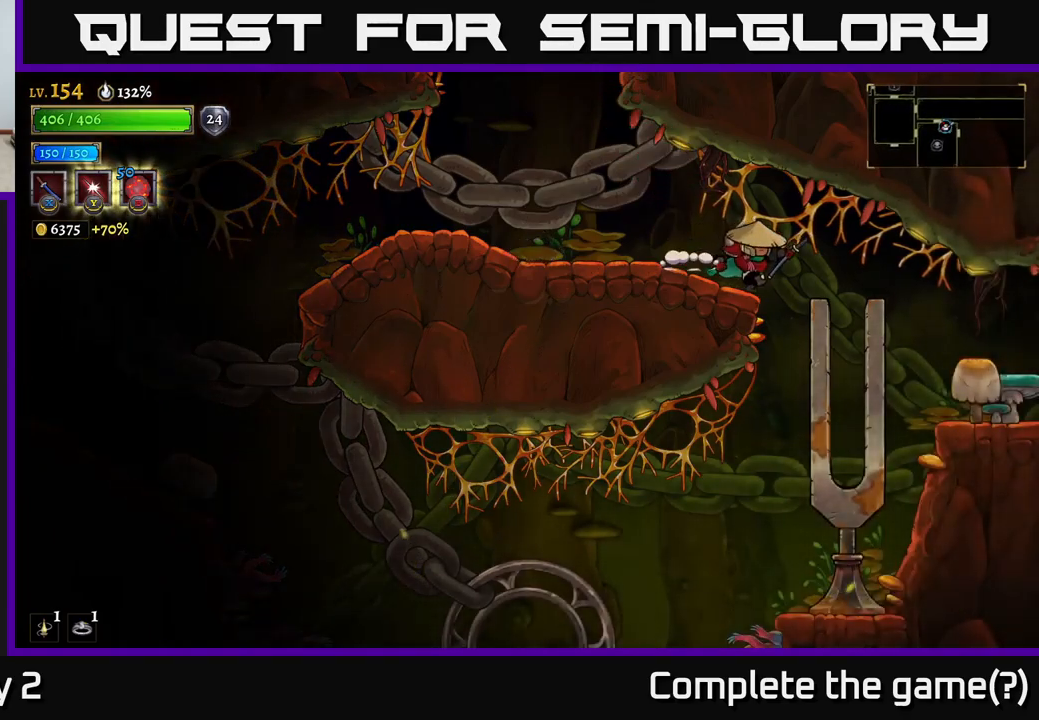
{"buttons": [], "left_stick": "center", "right_stick": "center", "events": [[217, "X", "down"], [233, "left_stick", "center"], [417, "X", "up"]]}
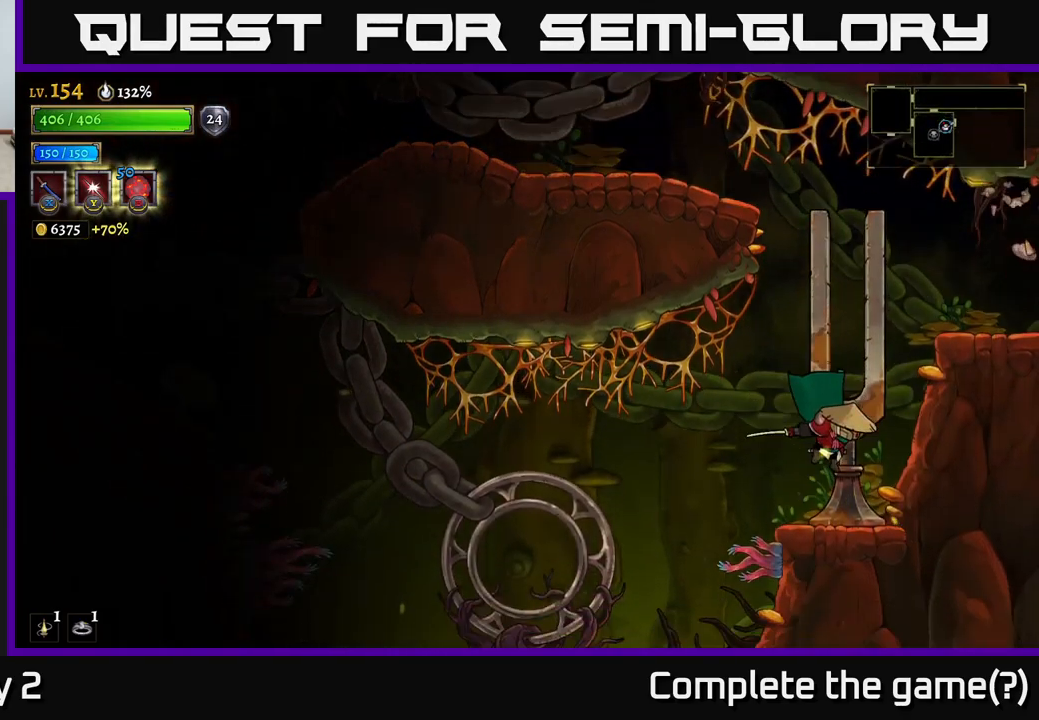
{"buttons": ["A", "R2"], "left_stick": "right", "right_stick": "center", "events": [[233, "A", "down"], [250, "left_stick", "right"], [483, "R2", "down"]]}
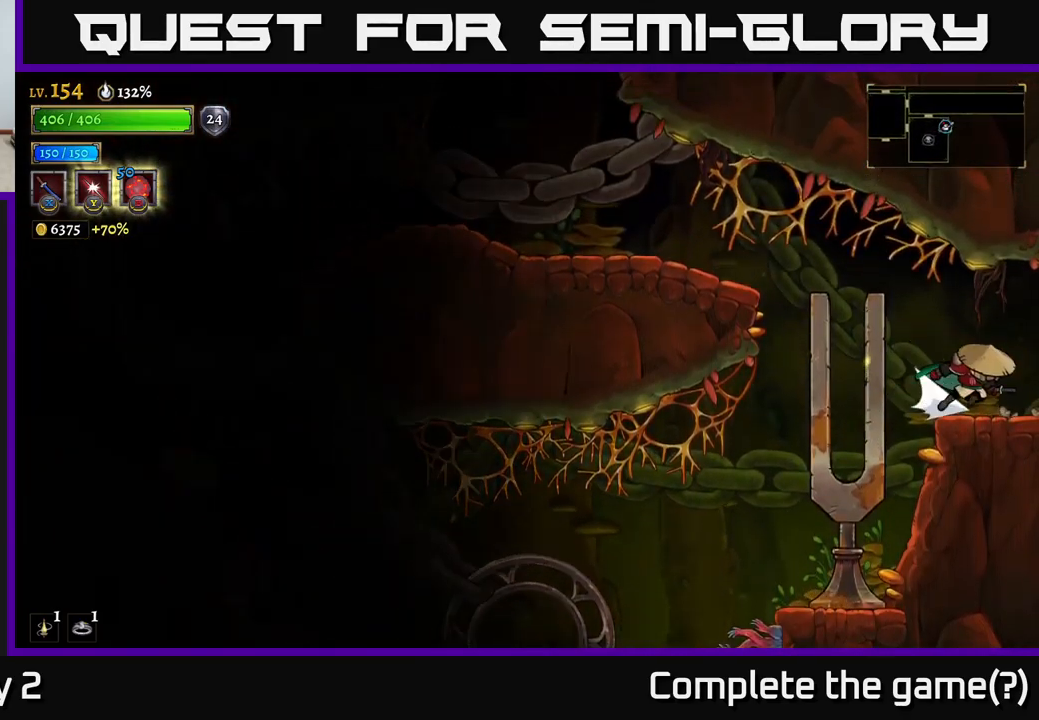
{"buttons": [], "left_stick": "center", "right_stick": "center", "events": [[17, "A", "up"], [233, "left_stick", "center"], [283, "R2", "up"]]}
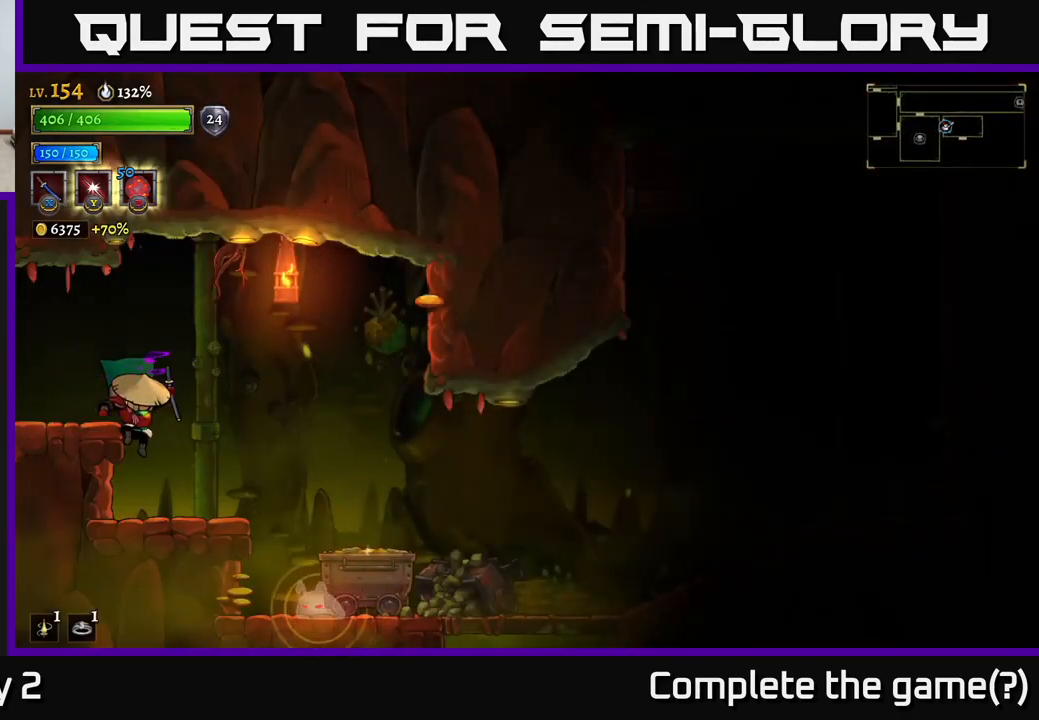
{"buttons": [], "left_stick": "right", "right_stick": "center", "events": [[150, "left_stick", "right"], [317, "left_stick", "center"], [467, "left_stick", "right"]]}
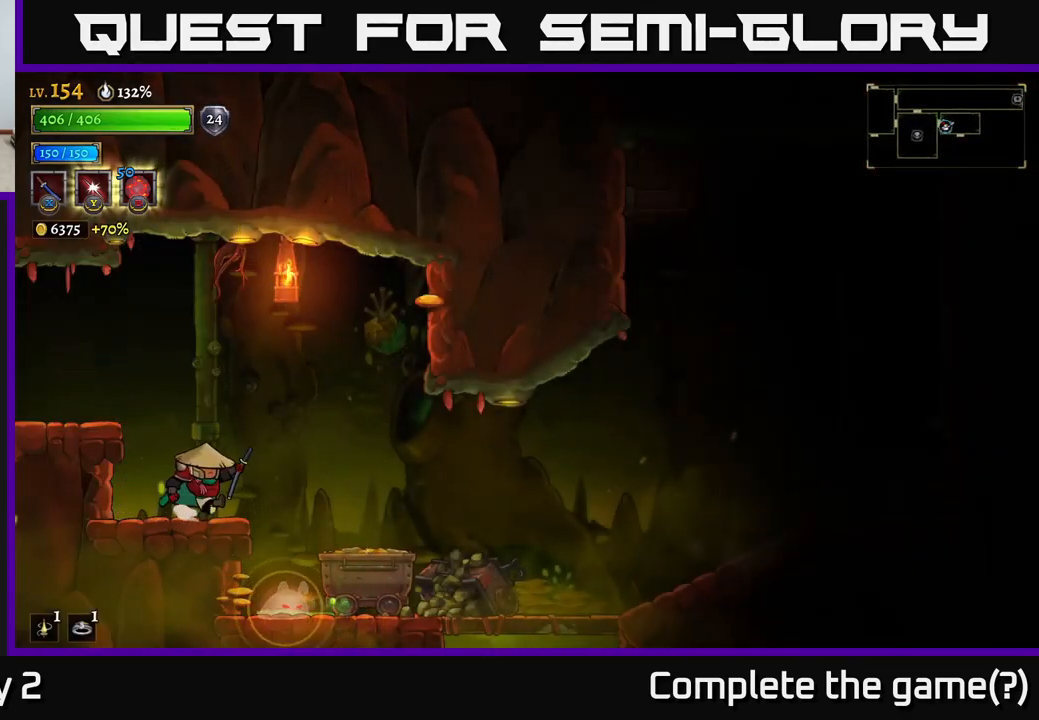
{"buttons": [], "left_stick": "up-right", "right_stick": "center", "events": [[367, "L1", "down"], [433, "left_stick", "up-right"], [500, "L1", "up"]]}
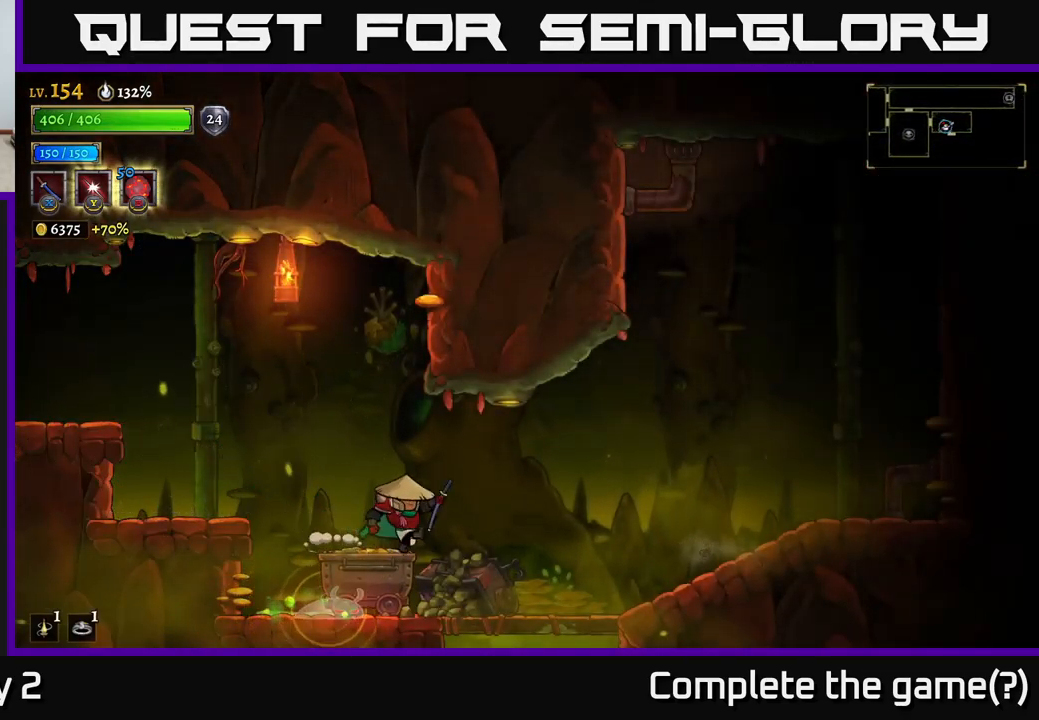
{"buttons": [], "left_stick": "center", "right_stick": "center", "events": [[33, "left_stick", "center"], [250, "left_stick", "right"], [467, "left_stick", "center"]]}
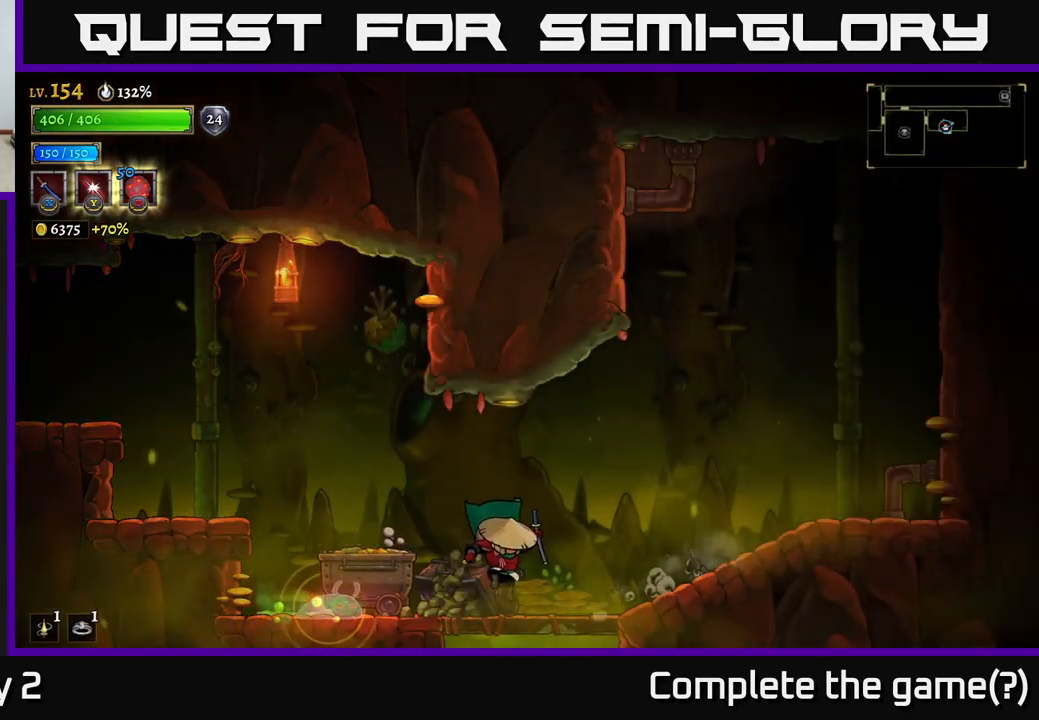
{"buttons": [], "left_stick": "right", "right_stick": "center", "events": [[17, "left_stick", "left"], [183, "A", "down"], [250, "A", "up"], [250, "L1", "down"], [317, "left_stick", "right"], [433, "L1", "up"]]}
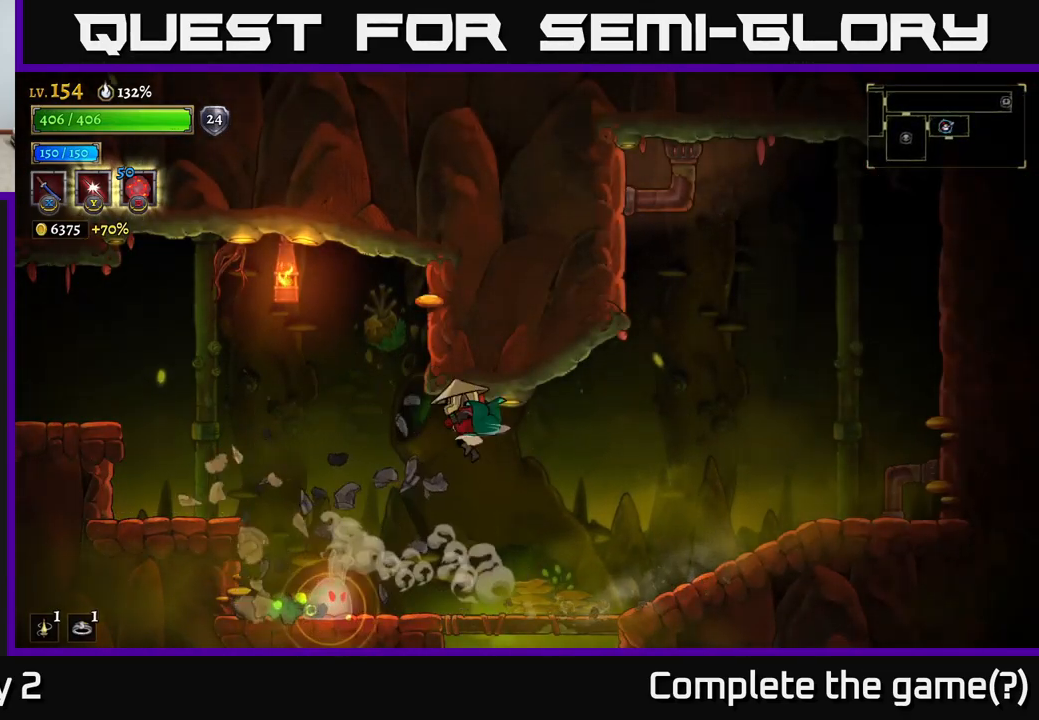
{"buttons": [], "left_stick": "left", "right_stick": "center", "events": [[117, "left_stick", "center"], [433, "A", "down"], [467, "A", "up"], [500, "left_stick", "left"]]}
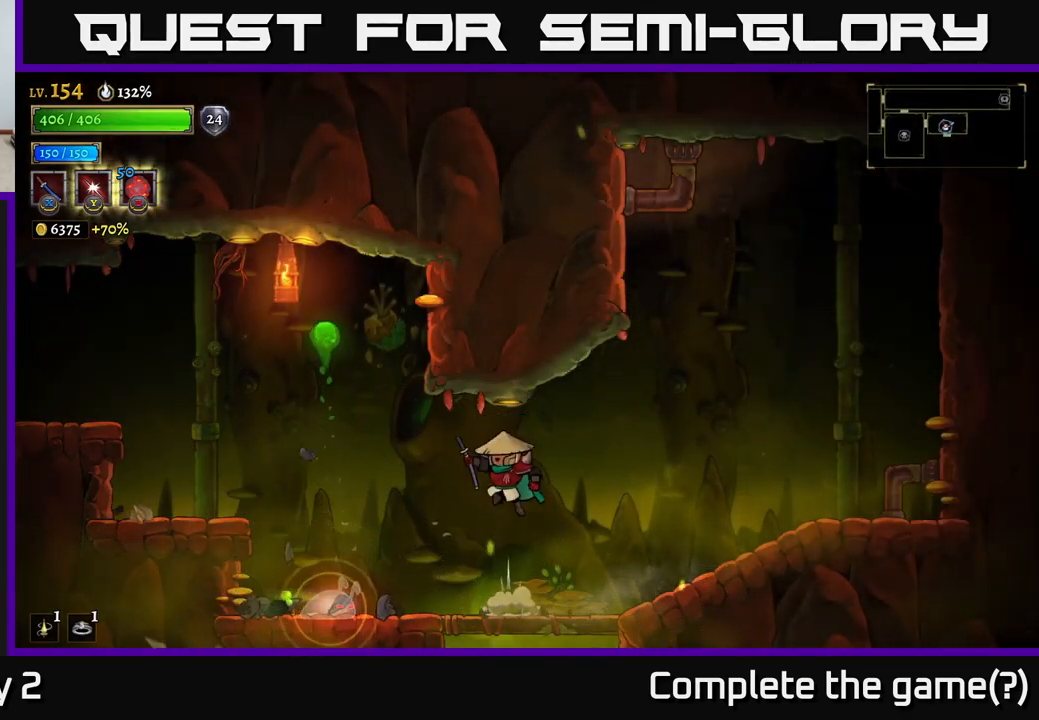
{"buttons": [], "left_stick": "right", "right_stick": "center", "events": [[317, "L1", "down"], [367, "left_stick", "right"], [483, "L1", "up"]]}
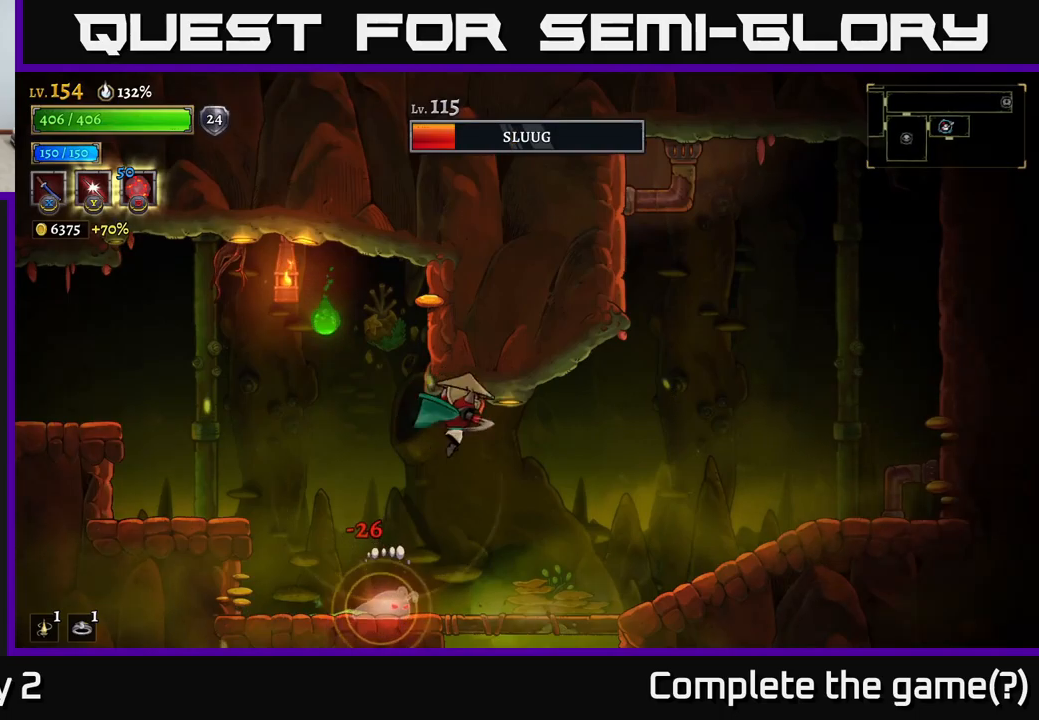
{"buttons": [], "left_stick": "center", "right_stick": "center", "events": [[150, "left_stick", "center"], [300, "L1", "down"], [333, "left_stick", "up-left"], [467, "L1", "up"], [467, "left_stick", "center"]]}
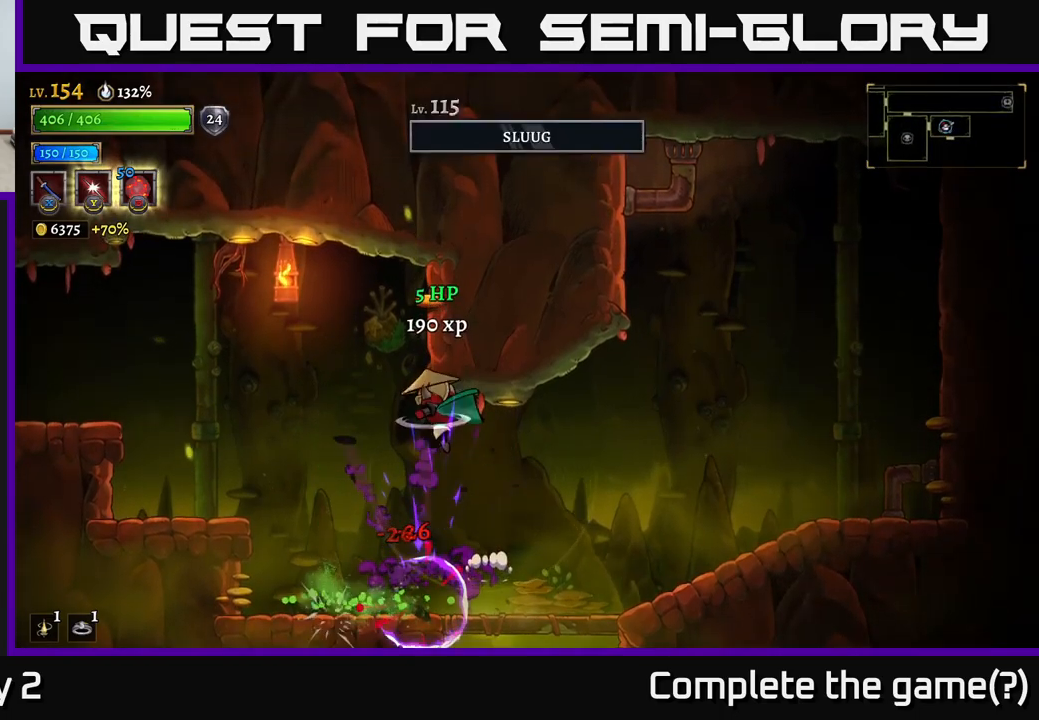
{"buttons": [], "left_stick": "left", "right_stick": "center", "events": [[267, "left_stick", "right"], [500, "left_stick", "left"]]}
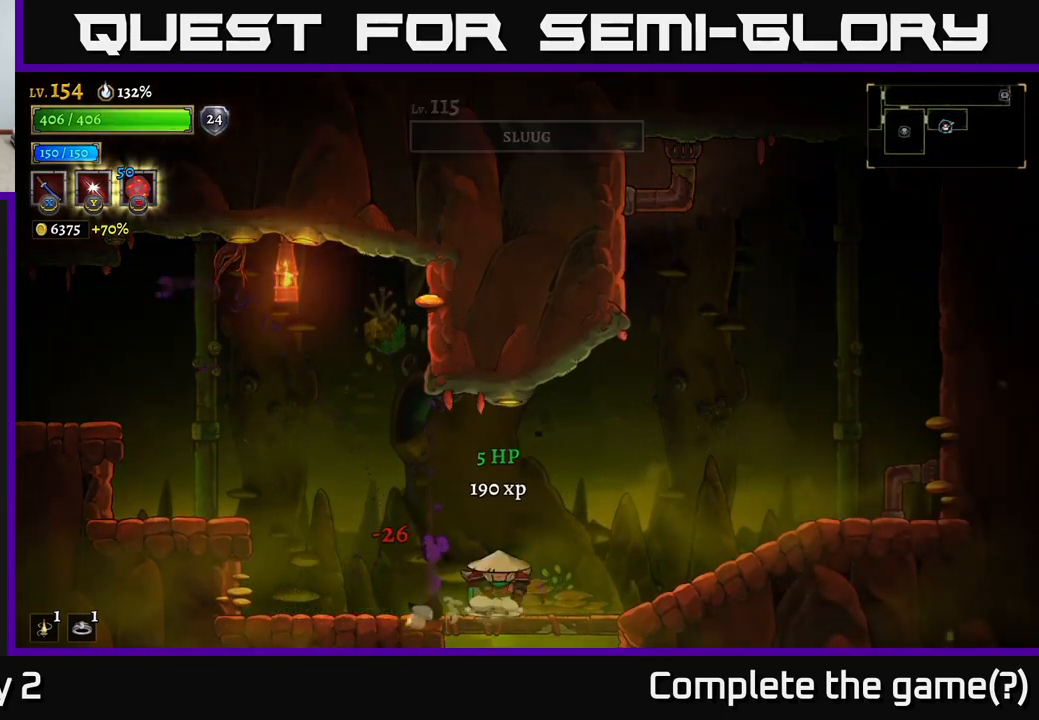
{"buttons": [], "left_stick": "right", "right_stick": "center", "events": [[433, "left_stick", "right"]]}
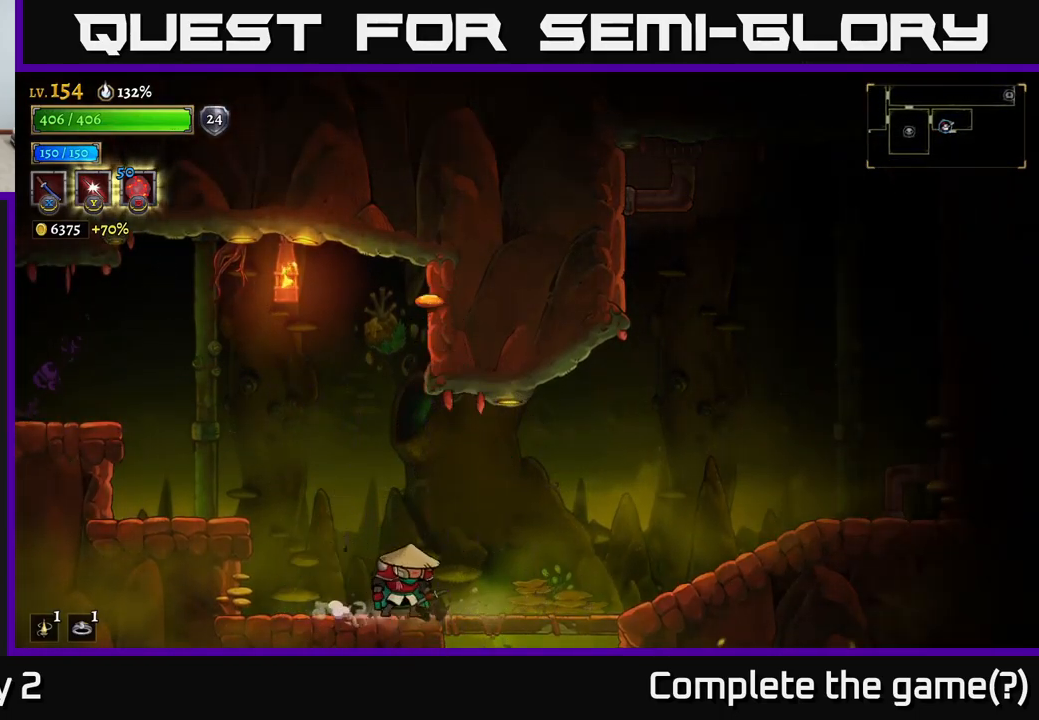
{"buttons": [], "left_stick": "right", "right_stick": "center", "events": [[50, "left_stick", "center"], [117, "left_stick", "left"], [150, "A", "down"], [283, "left_stick", "right"], [333, "A", "up"]]}
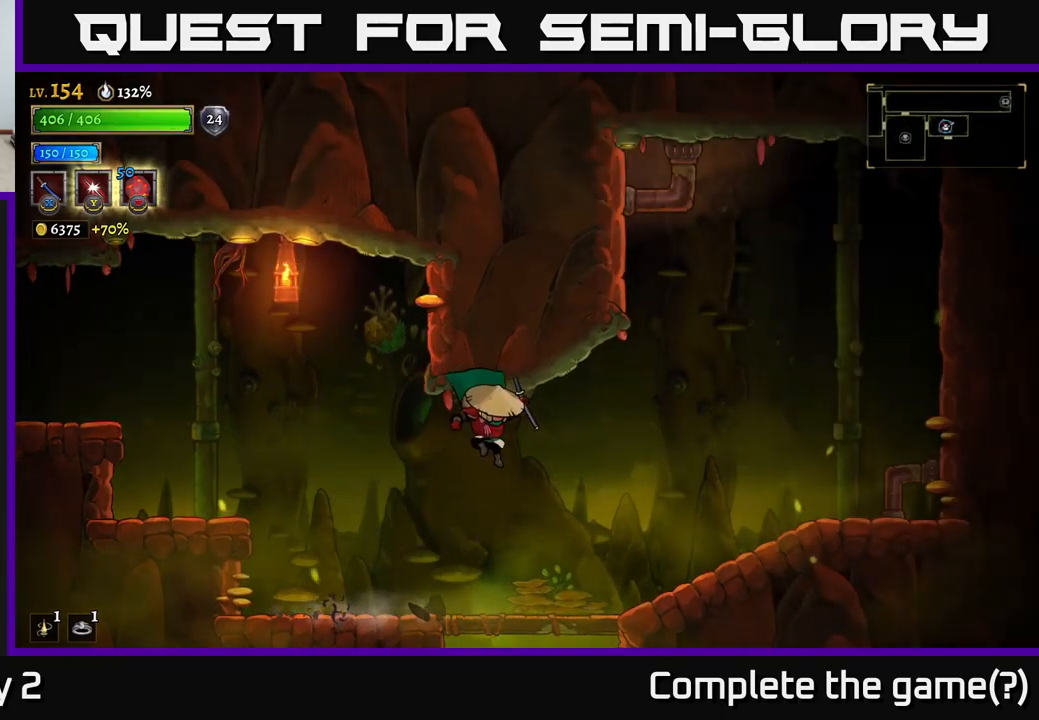
{"buttons": [], "left_stick": "left", "right_stick": "center", "events": [[467, "left_stick", "left"]]}
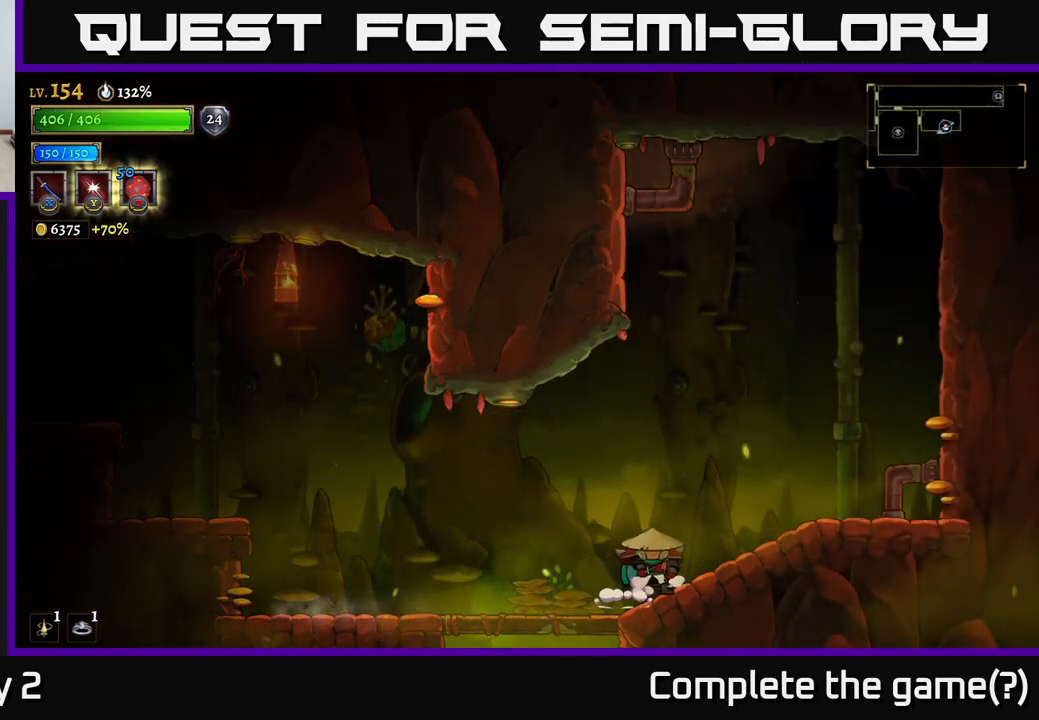
{"buttons": [], "left_stick": "center", "right_stick": "center", "events": [[167, "left_stick", "center"]]}